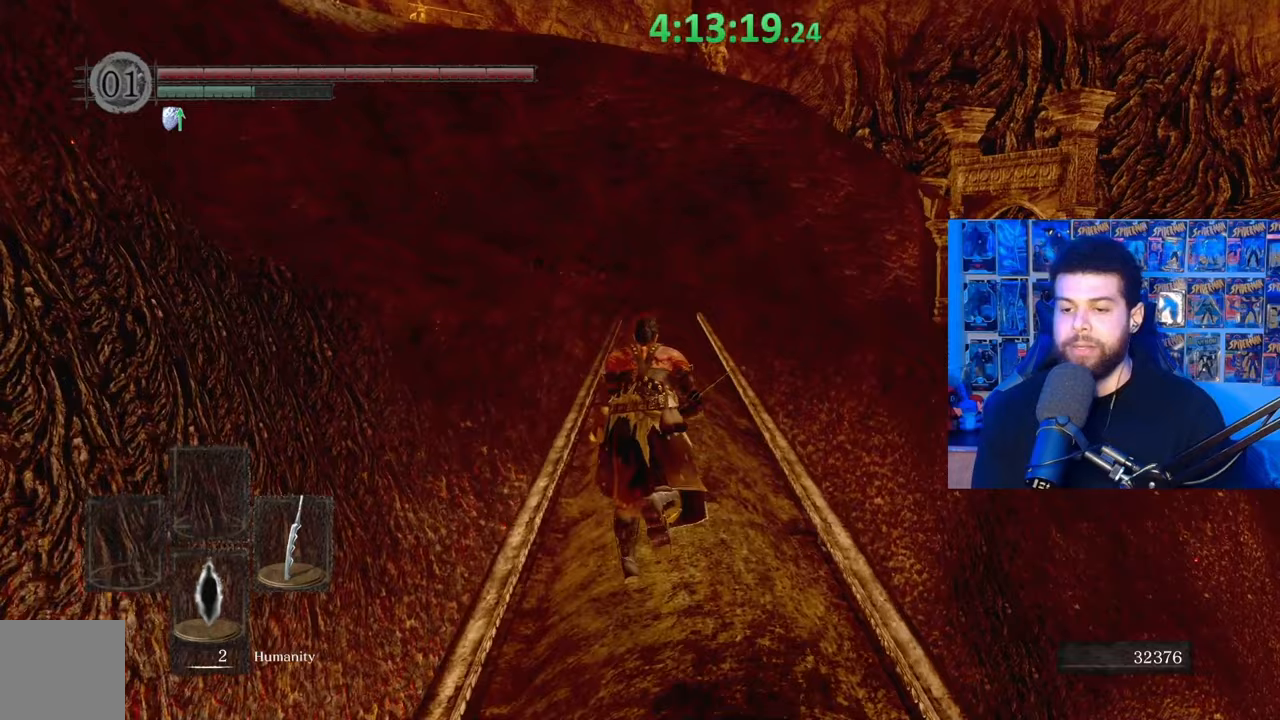
Gameplay with a controller (Xbox layout); each line is a JSON object with the inputs held at the frame after it. "events" lists button and stick changes between this image and that frame as [ms after this image, input, new state], when the widget could be followed in between.
{"buttons": ["B"], "left_stick": "up", "right_stick": "center", "events": [[83, "B", "down"]]}
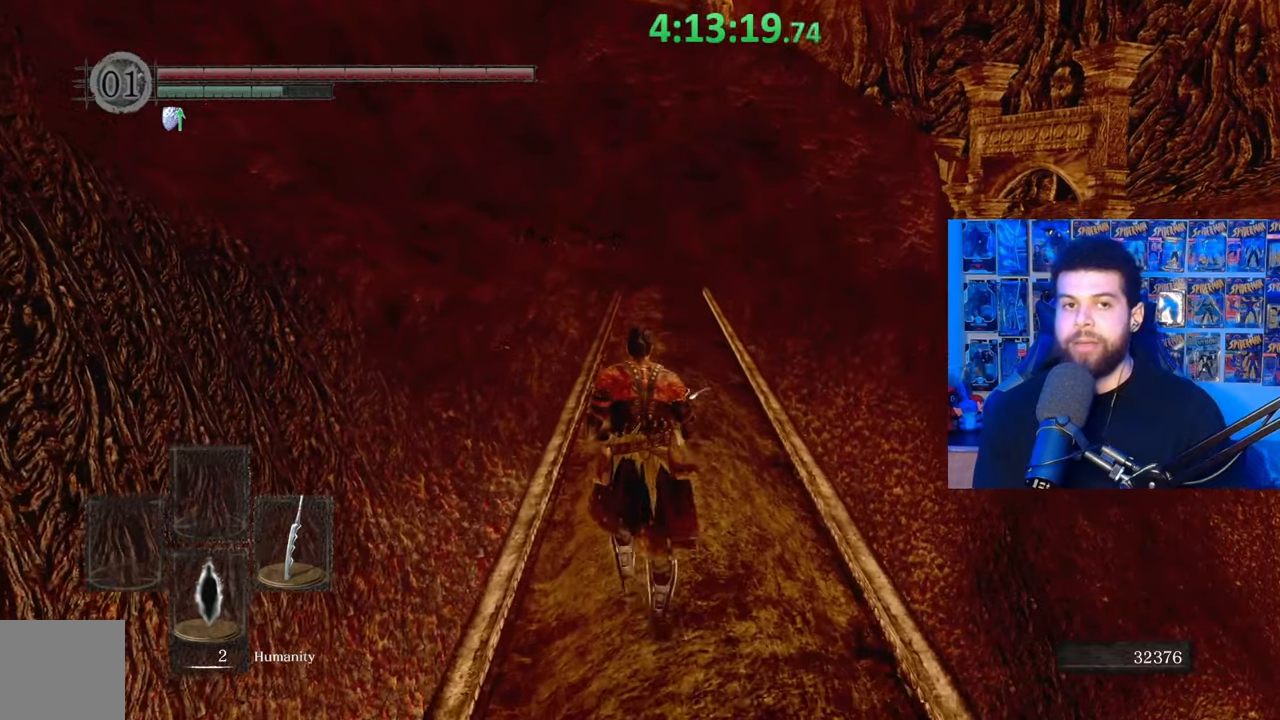
{"buttons": ["B"], "left_stick": "up", "right_stick": "center", "events": []}
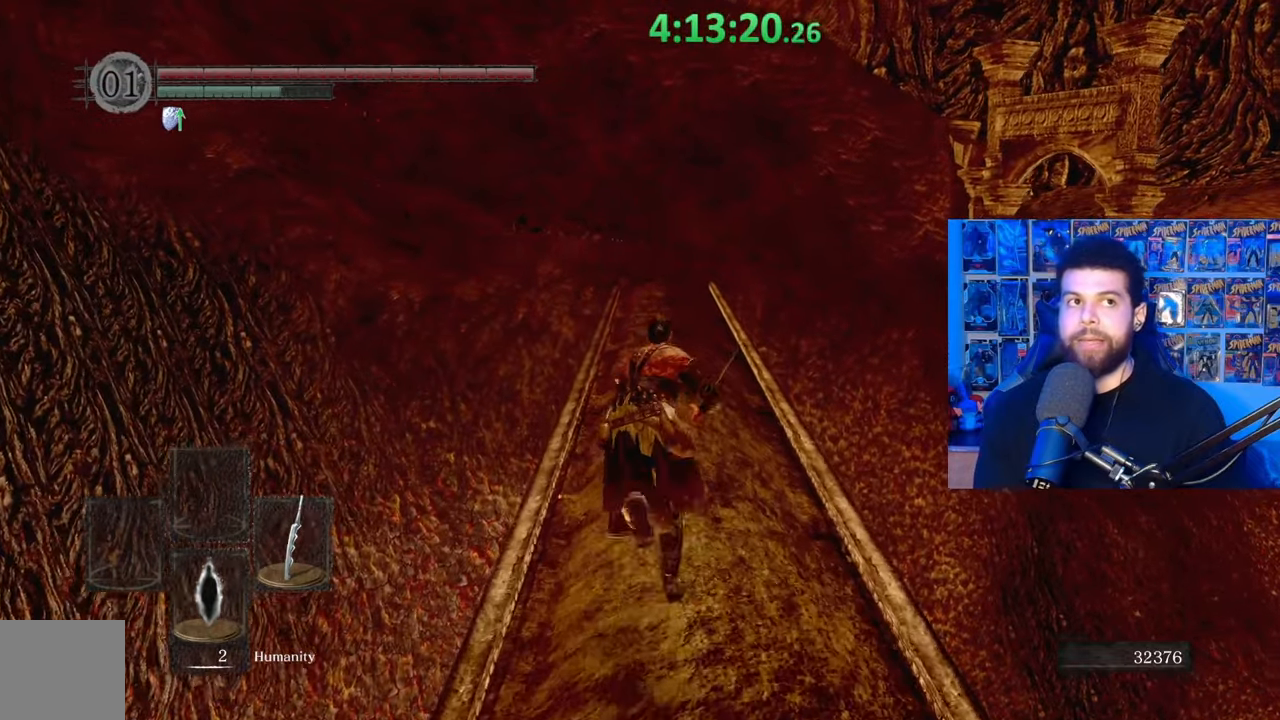
{"buttons": ["B"], "left_stick": "up", "right_stick": "center", "events": []}
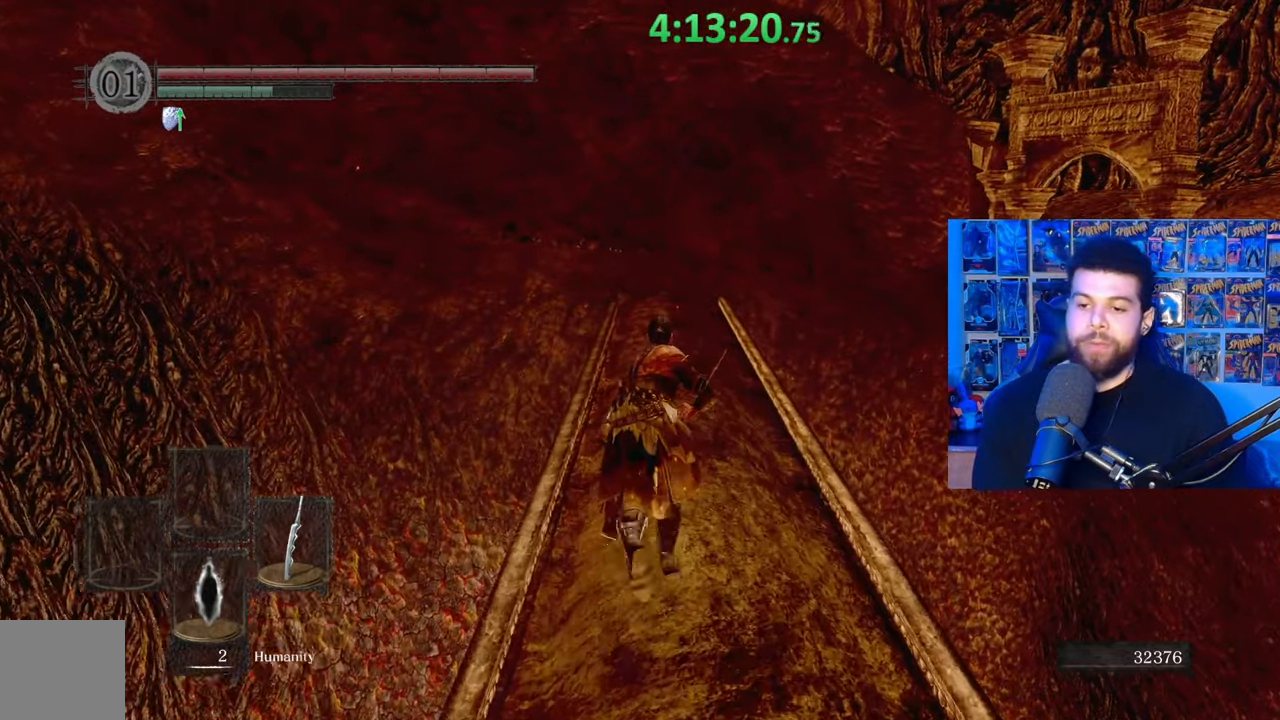
{"buttons": ["B"], "left_stick": "up", "right_stick": "center", "events": []}
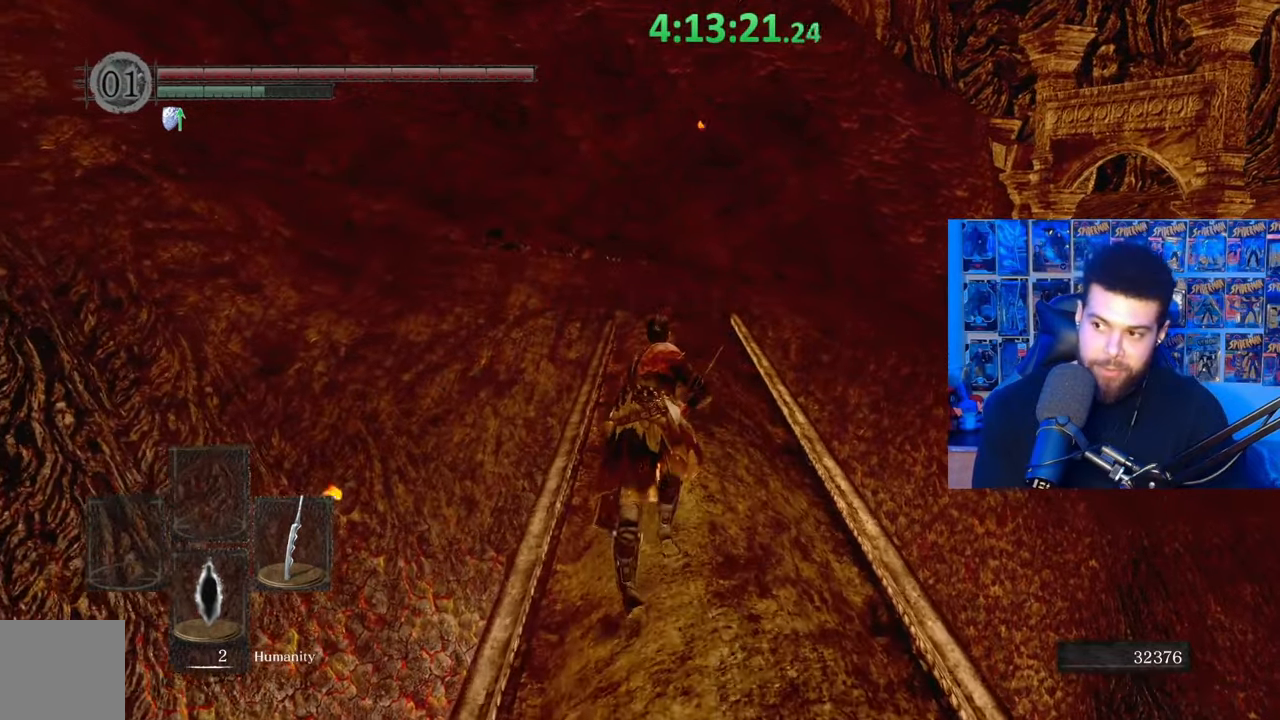
{"buttons": ["B"], "left_stick": "up", "right_stick": "center", "events": []}
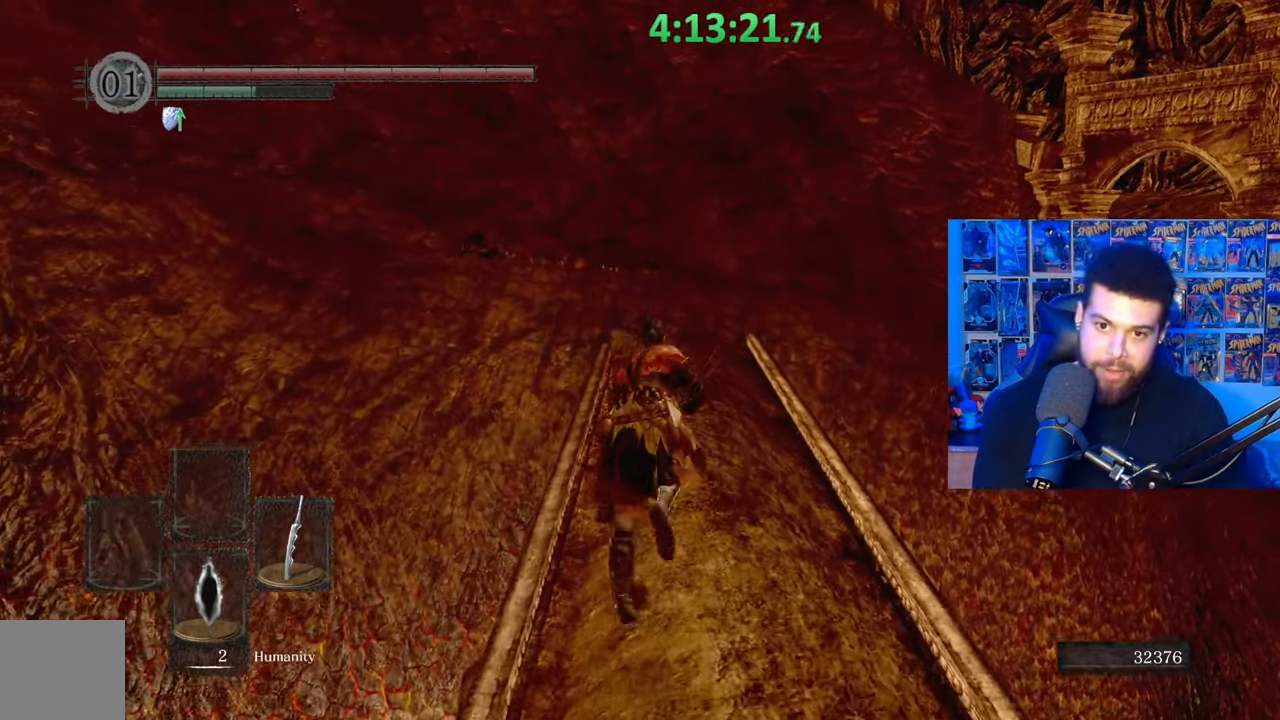
{"buttons": ["B"], "left_stick": "up", "right_stick": "center", "events": []}
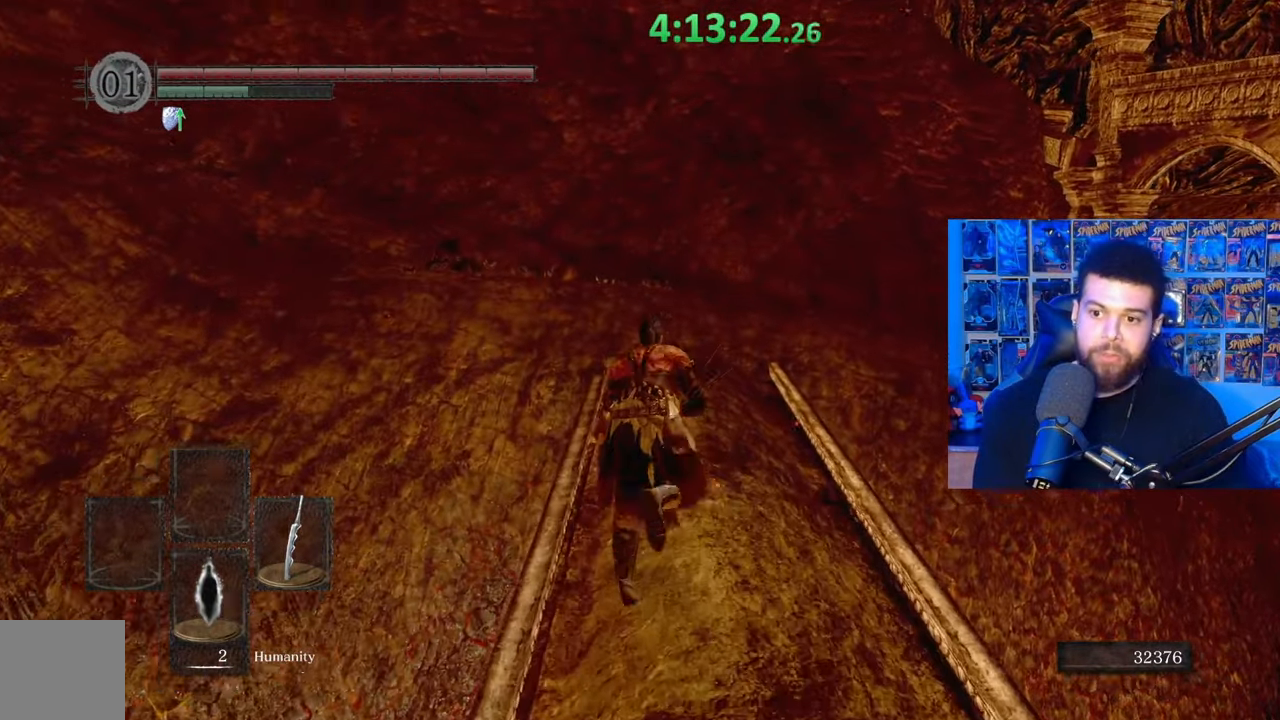
{"buttons": ["B"], "left_stick": "up", "right_stick": "center", "events": []}
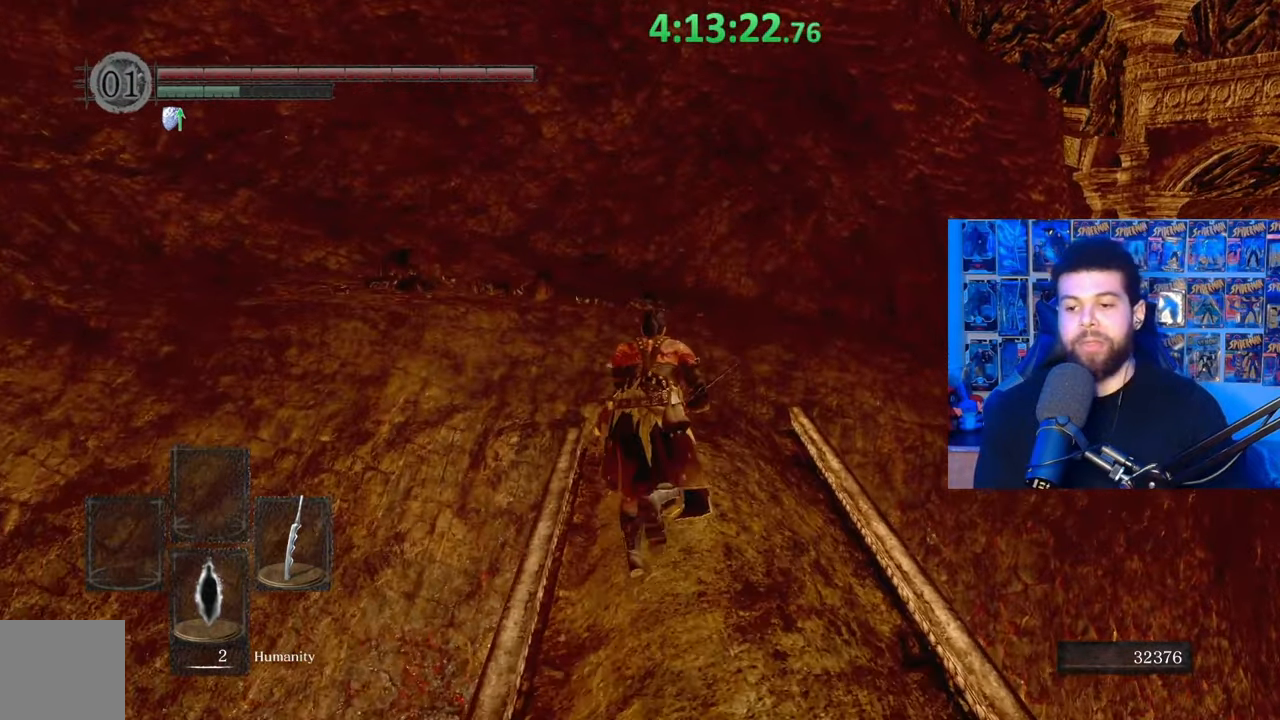
{"buttons": ["B"], "left_stick": "up", "right_stick": "center", "events": []}
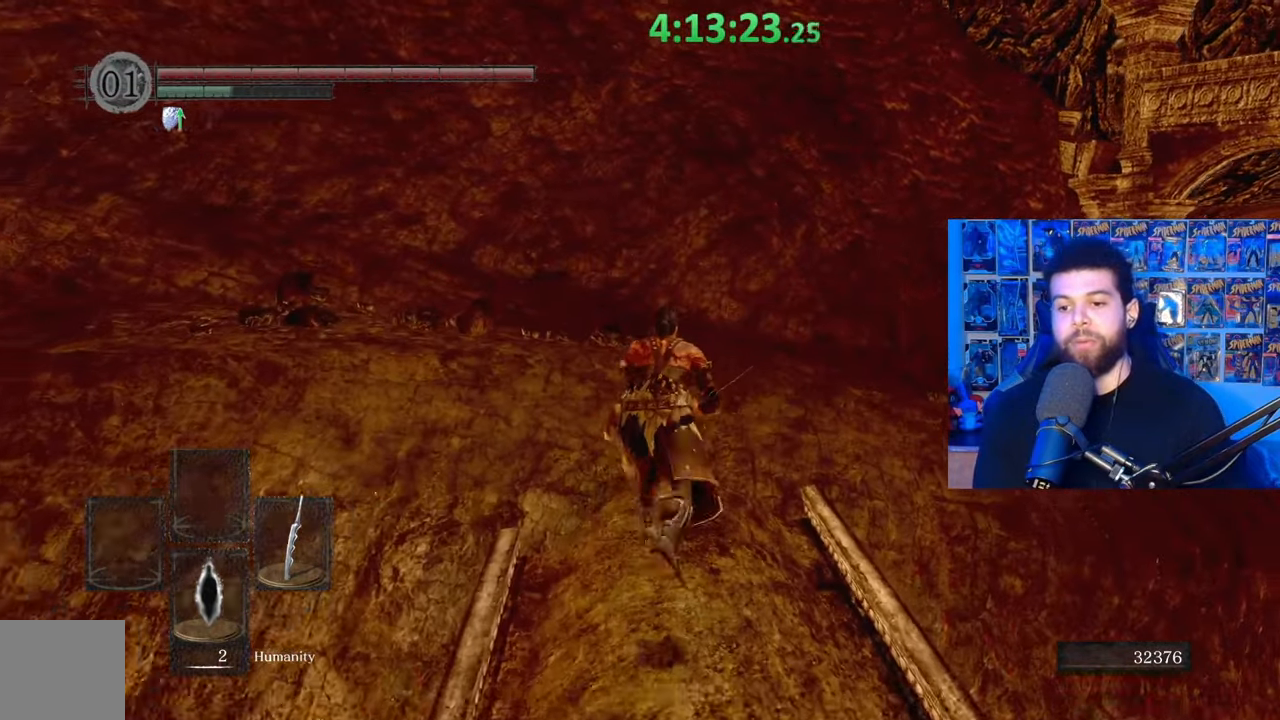
{"buttons": ["B"], "left_stick": "up", "right_stick": "right", "events": [[283, "right_stick", "right"]]}
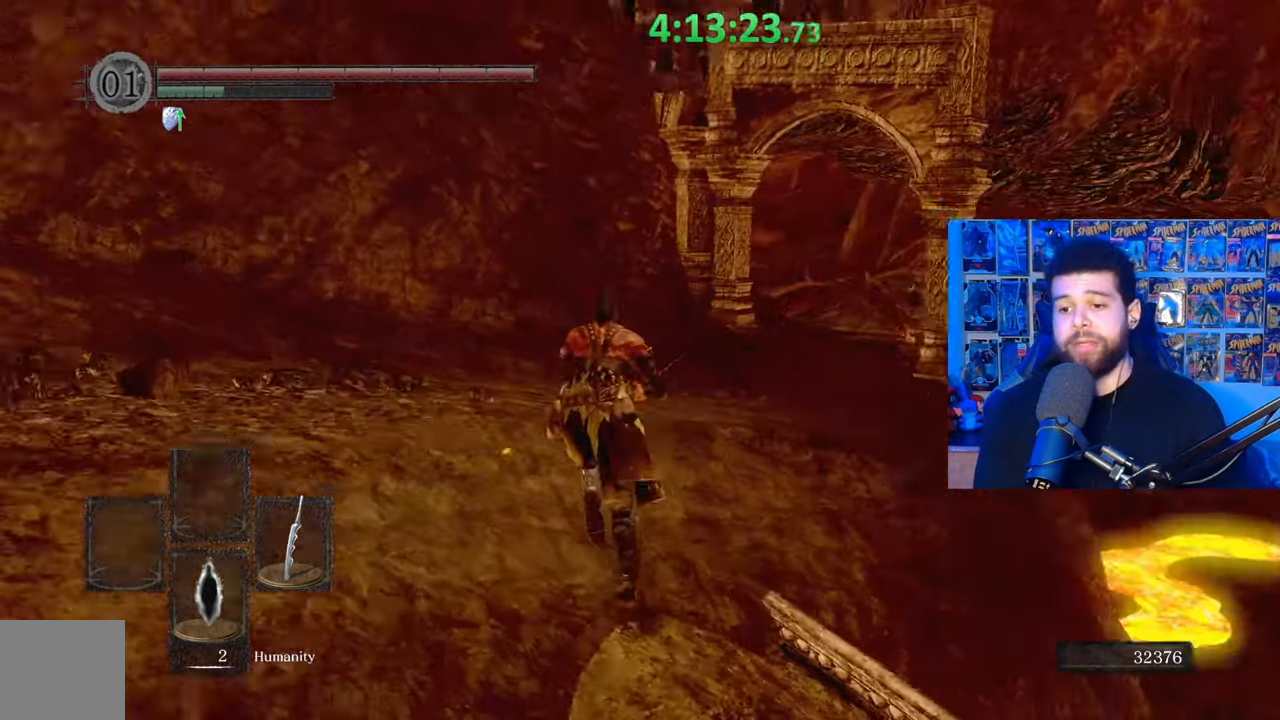
{"buttons": ["B"], "left_stick": "up-left", "right_stick": "center", "events": [[33, "right_stick", "center"], [117, "right_stick", "down-right"], [217, "right_stick", "center"], [317, "left_stick", "up-left"]]}
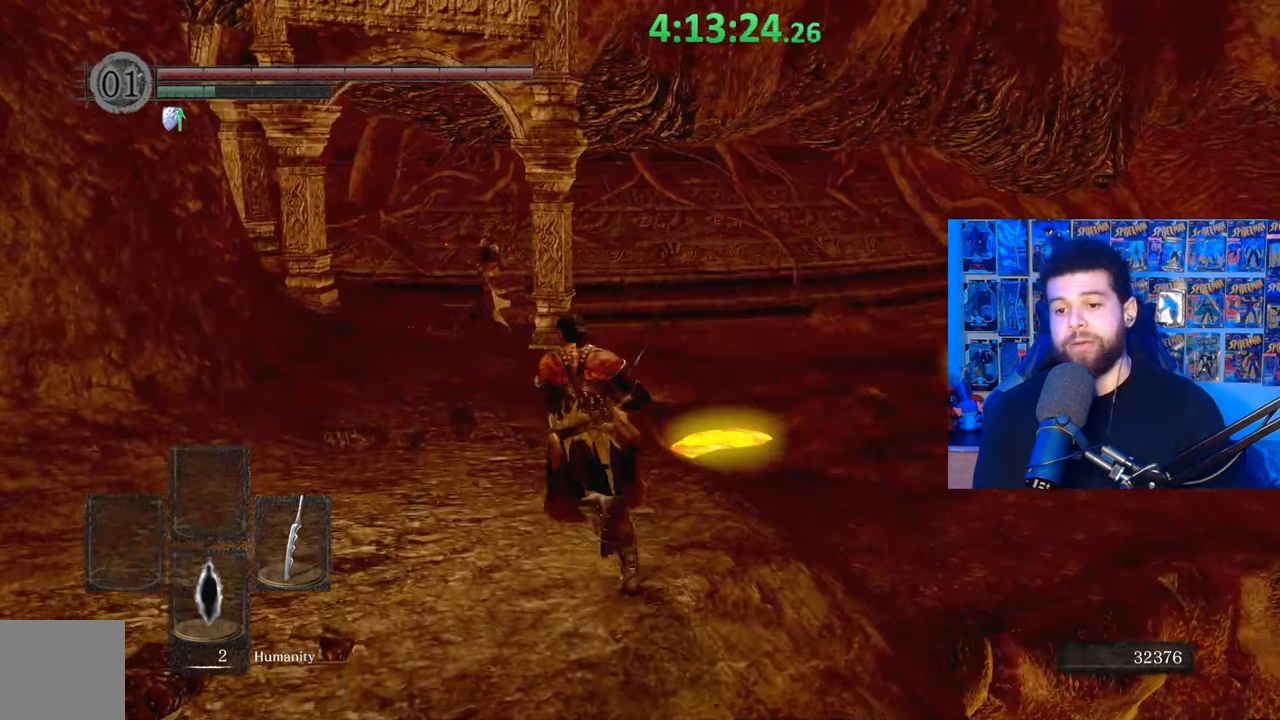
{"buttons": ["B"], "left_stick": "up", "right_stick": "center", "events": [[117, "left_stick", "up"], [167, "B", "up"], [283, "B", "down"]]}
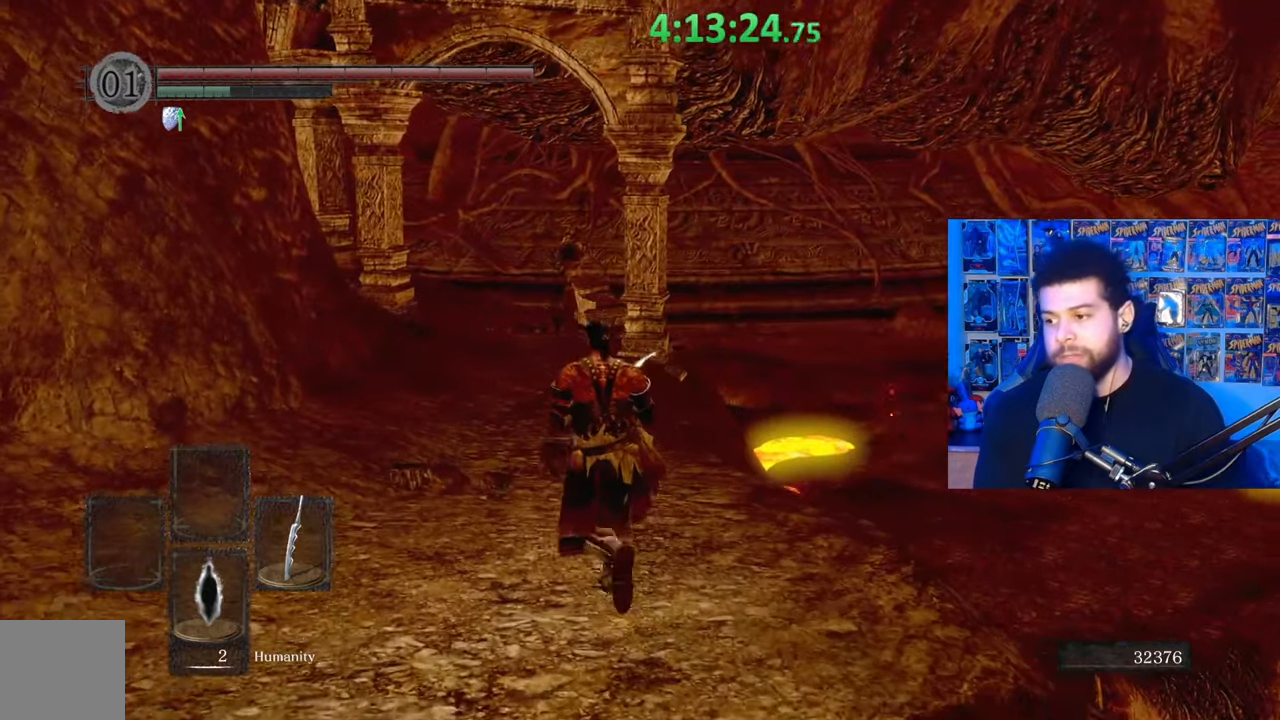
{"buttons": ["B"], "left_stick": "up", "right_stick": "center", "events": []}
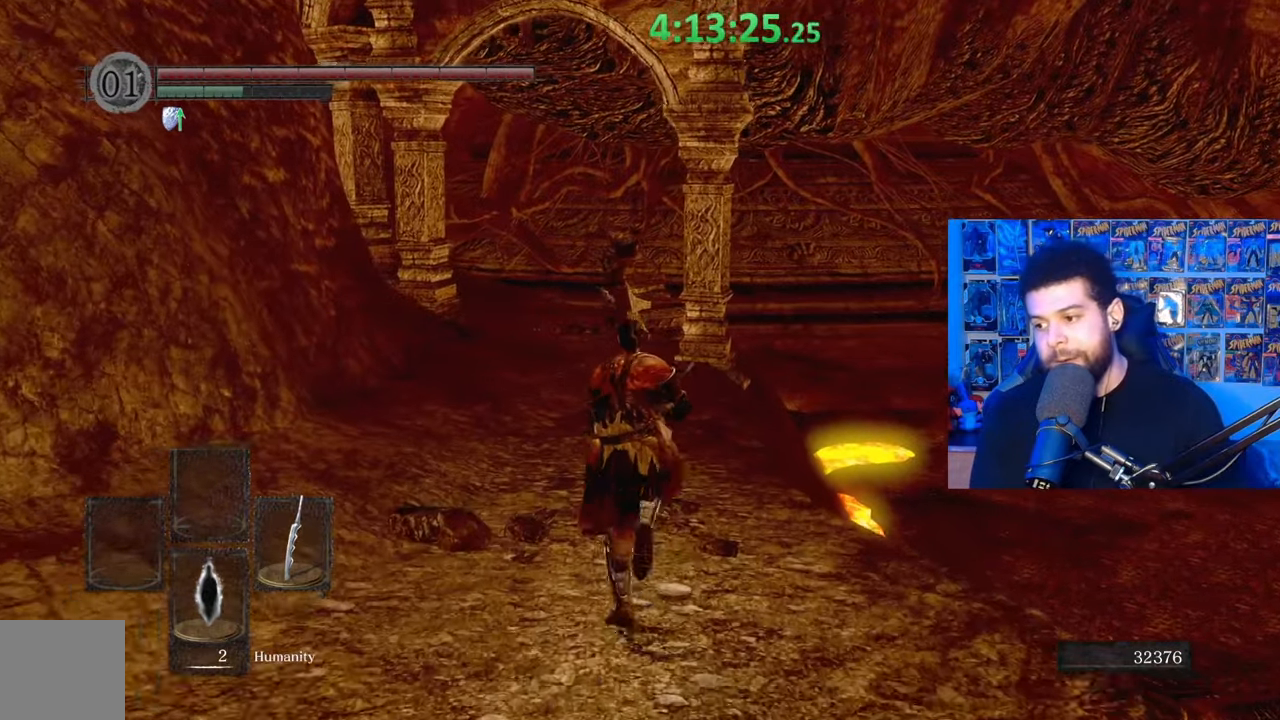
{"buttons": ["B"], "left_stick": "up", "right_stick": "center", "events": [[233, "right_stick", "left"], [283, "right_stick", "center"]]}
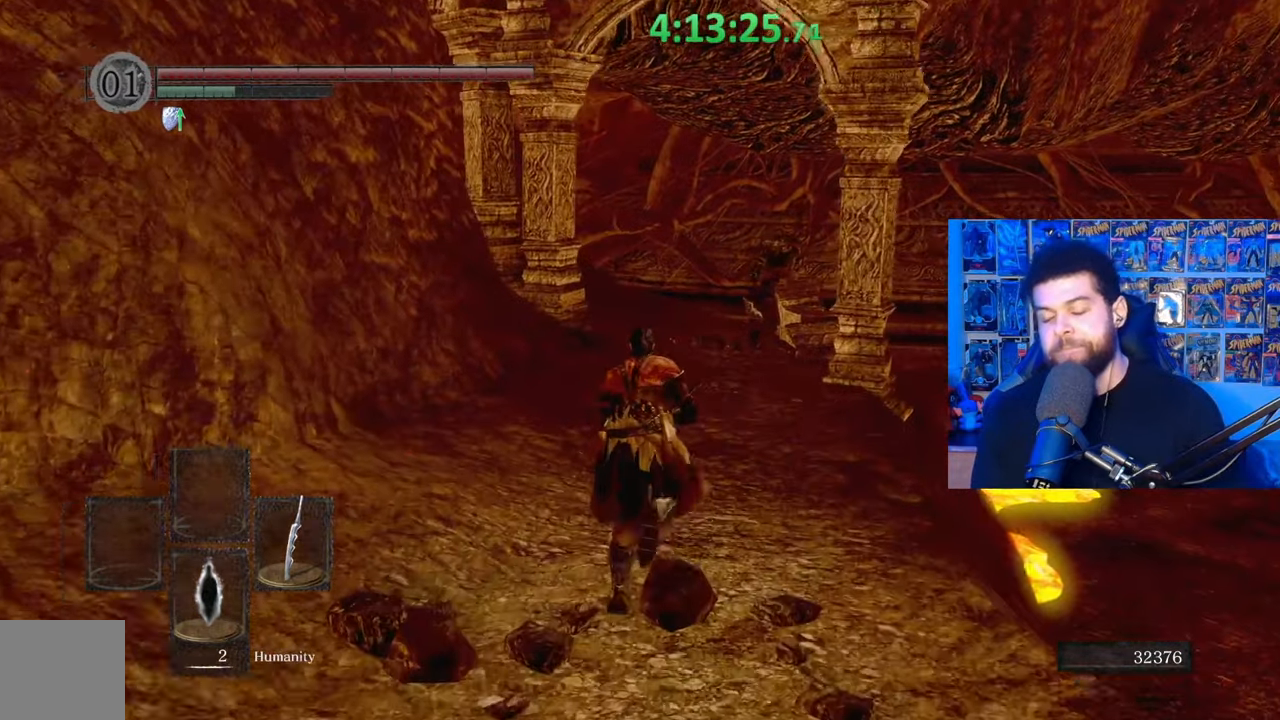
{"buttons": ["B"], "left_stick": "up", "right_stick": "center", "events": []}
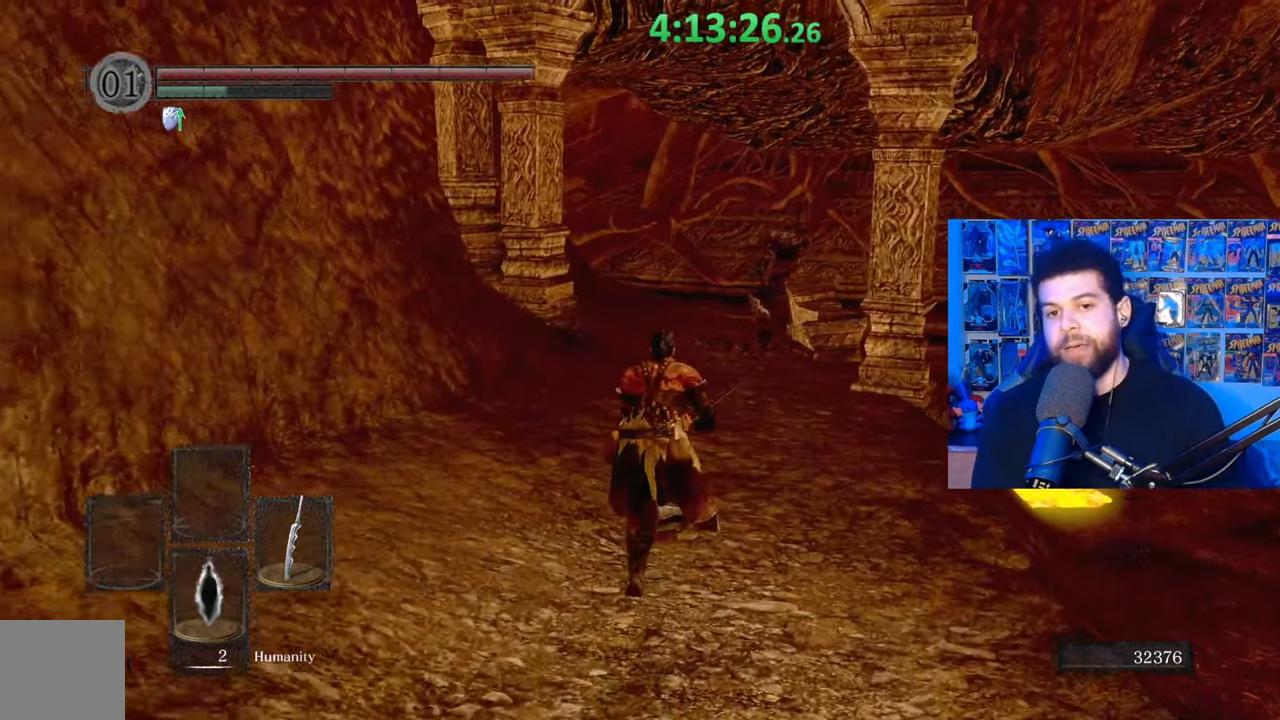
{"buttons": [], "left_stick": "up", "right_stick": "center", "events": [[417, "B", "up"]]}
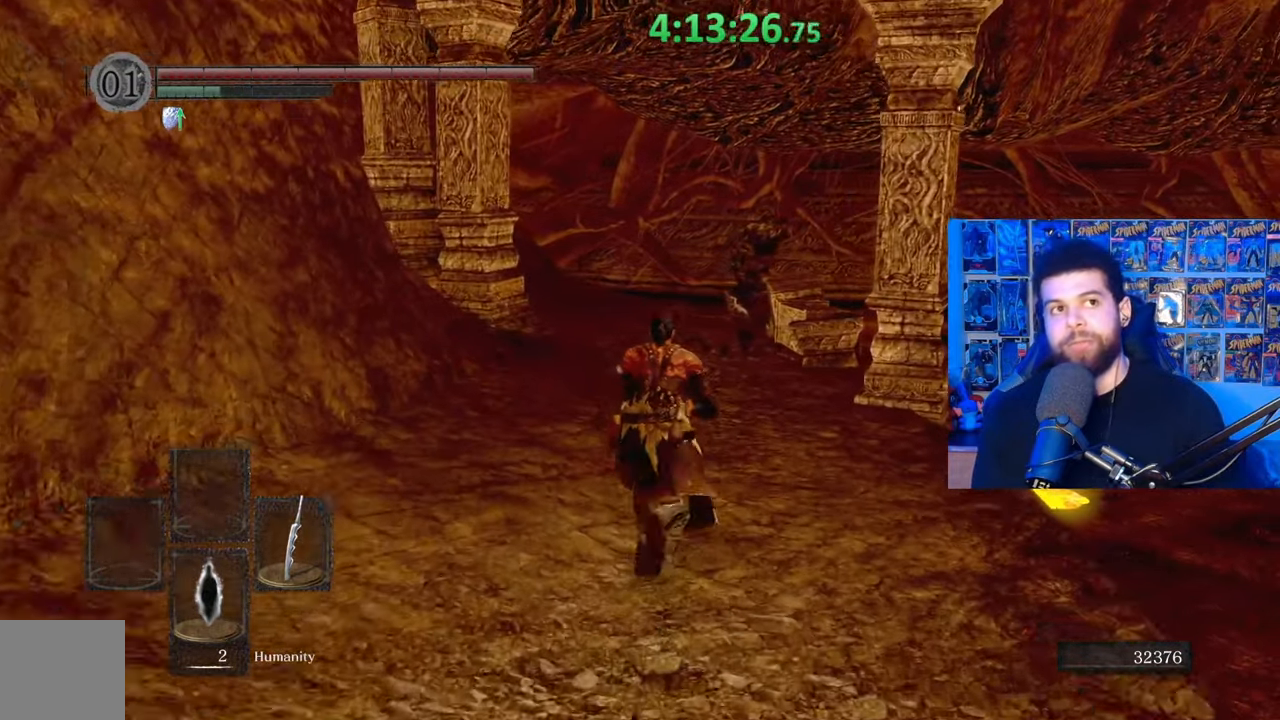
{"buttons": ["B"], "left_stick": "up", "right_stick": "center", "events": [[33, "B", "down"]]}
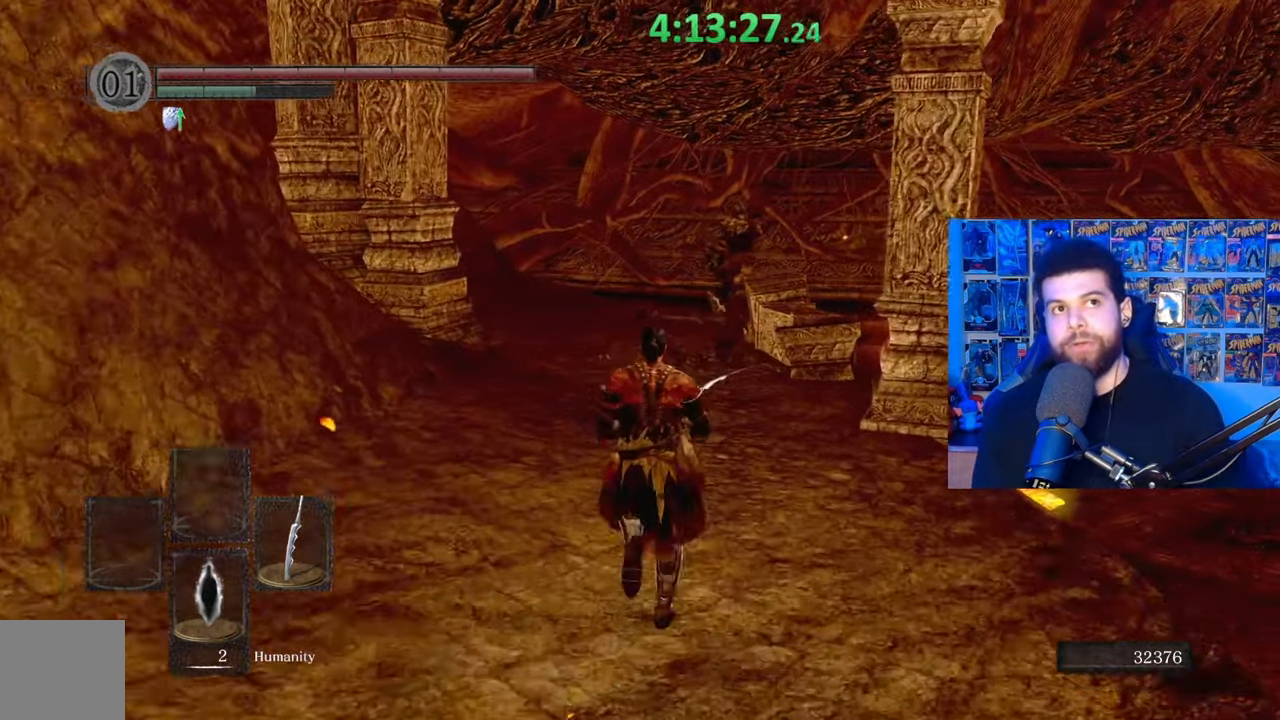
{"buttons": ["B"], "left_stick": "up", "right_stick": "center", "events": []}
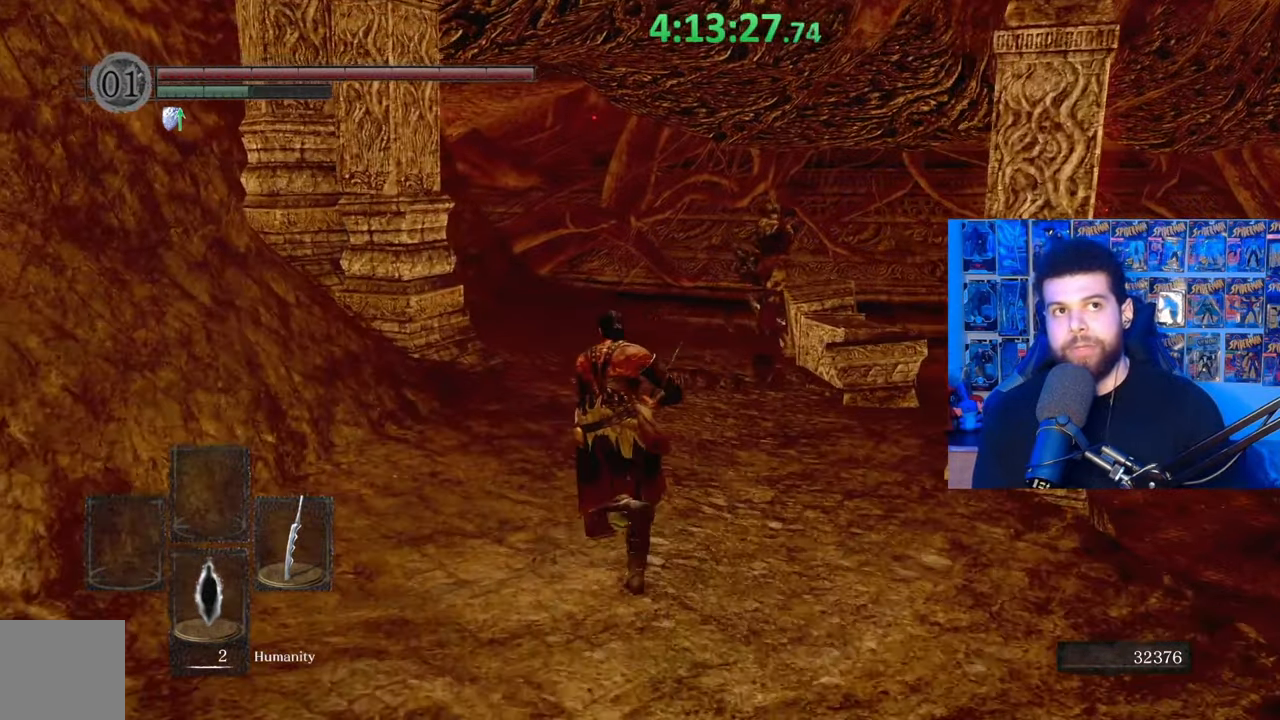
{"buttons": ["B"], "left_stick": "up", "right_stick": "center", "events": [[17, "right_stick", "down"], [133, "right_stick", "center"]]}
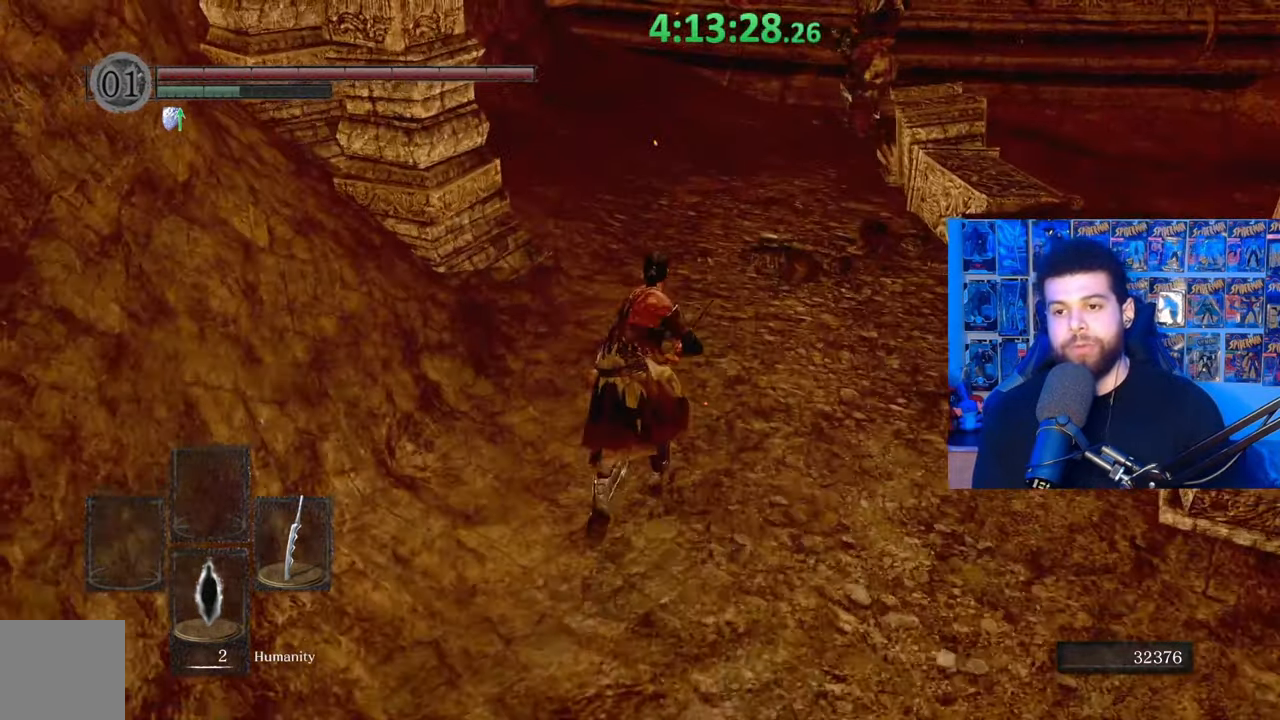
{"buttons": ["B"], "left_stick": "up", "right_stick": "center", "events": []}
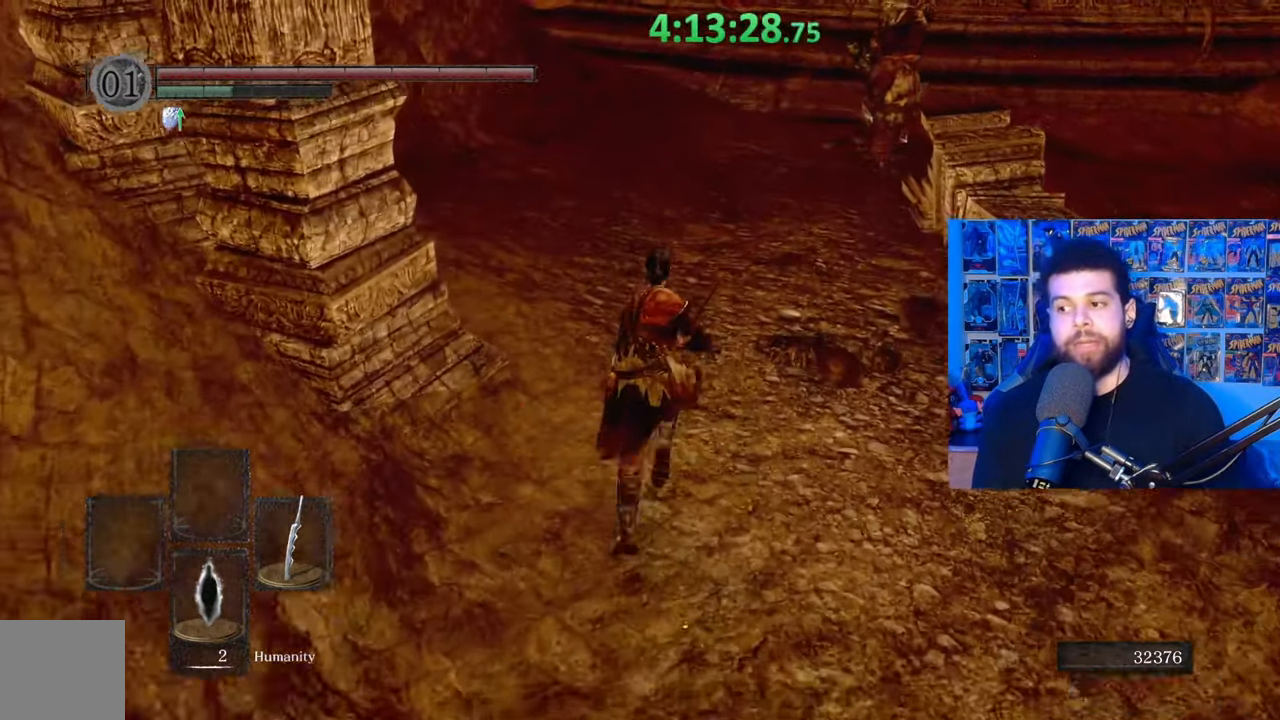
{"buttons": ["B"], "left_stick": "up", "right_stick": "center", "events": [[283, "right_stick", "down"], [417, "right_stick", "center"]]}
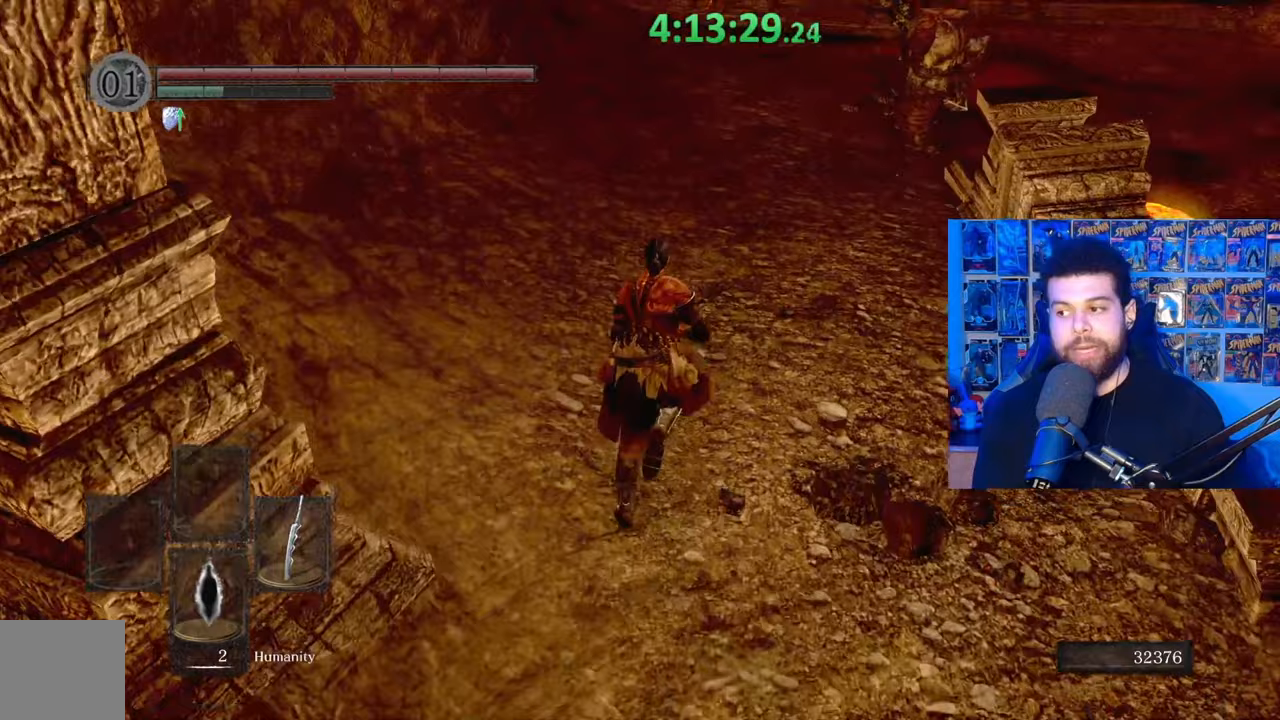
{"buttons": ["B"], "left_stick": "up", "right_stick": "center", "events": [[83, "B", "up"], [167, "B", "down"]]}
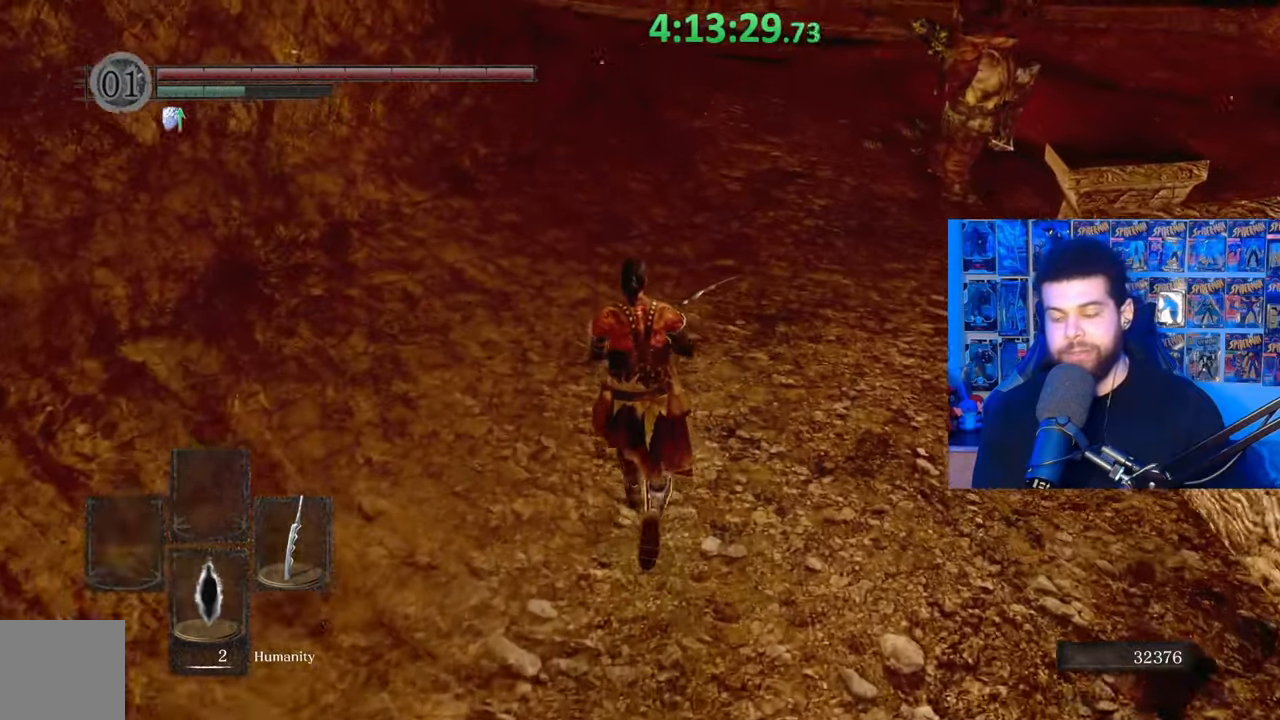
{"buttons": ["B"], "left_stick": "up", "right_stick": "center", "events": []}
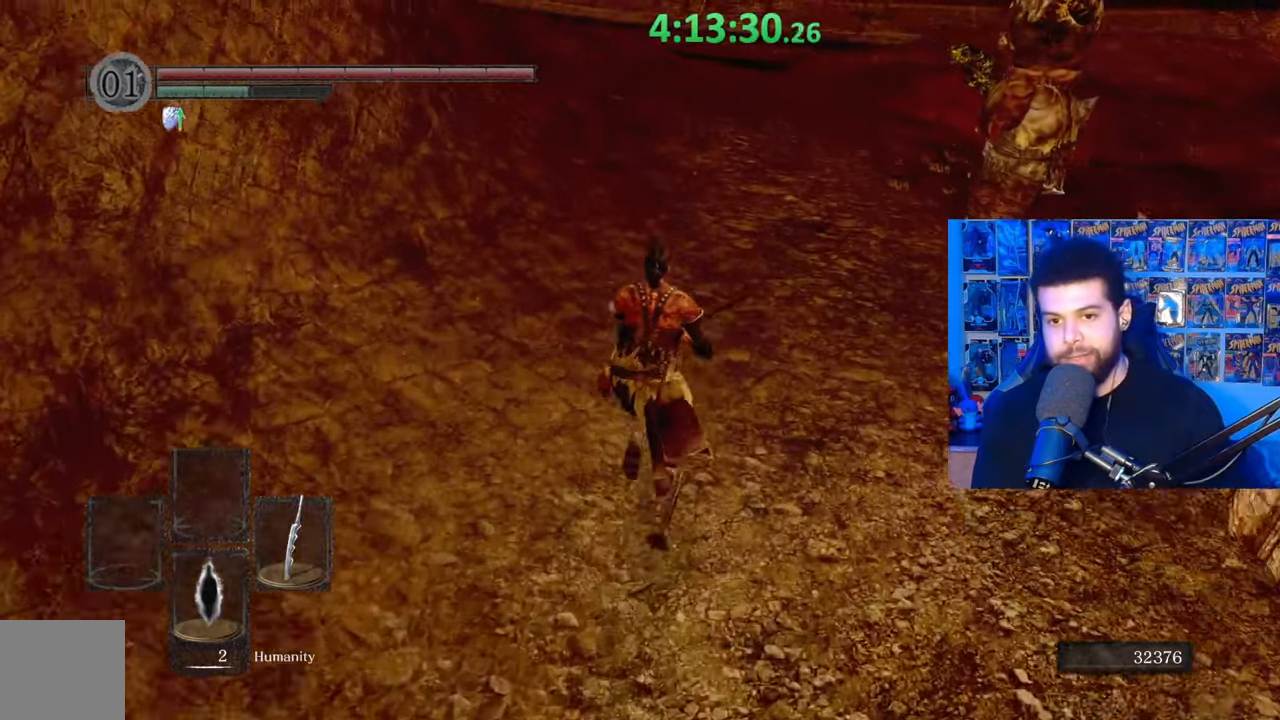
{"buttons": ["B"], "left_stick": "up", "right_stick": "center", "events": [[83, "right_stick", "down-left"], [183, "right_stick", "center"]]}
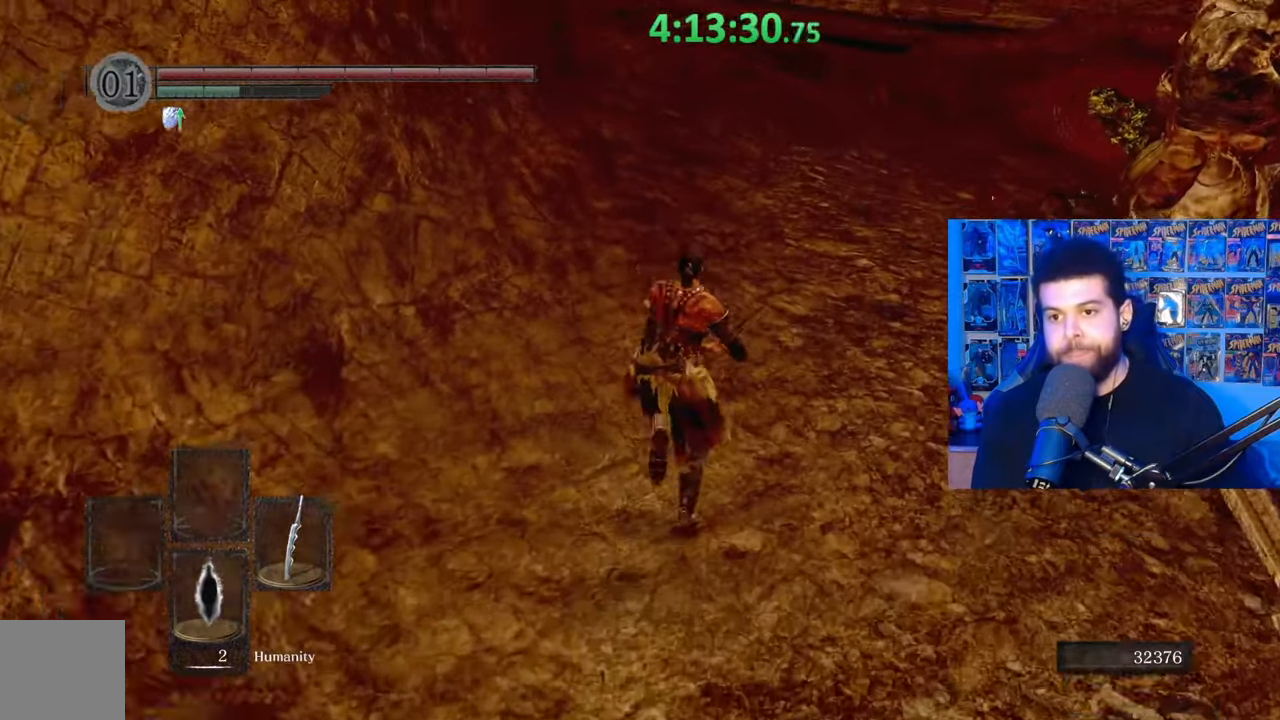
{"buttons": ["B"], "left_stick": "up", "right_stick": "center", "events": []}
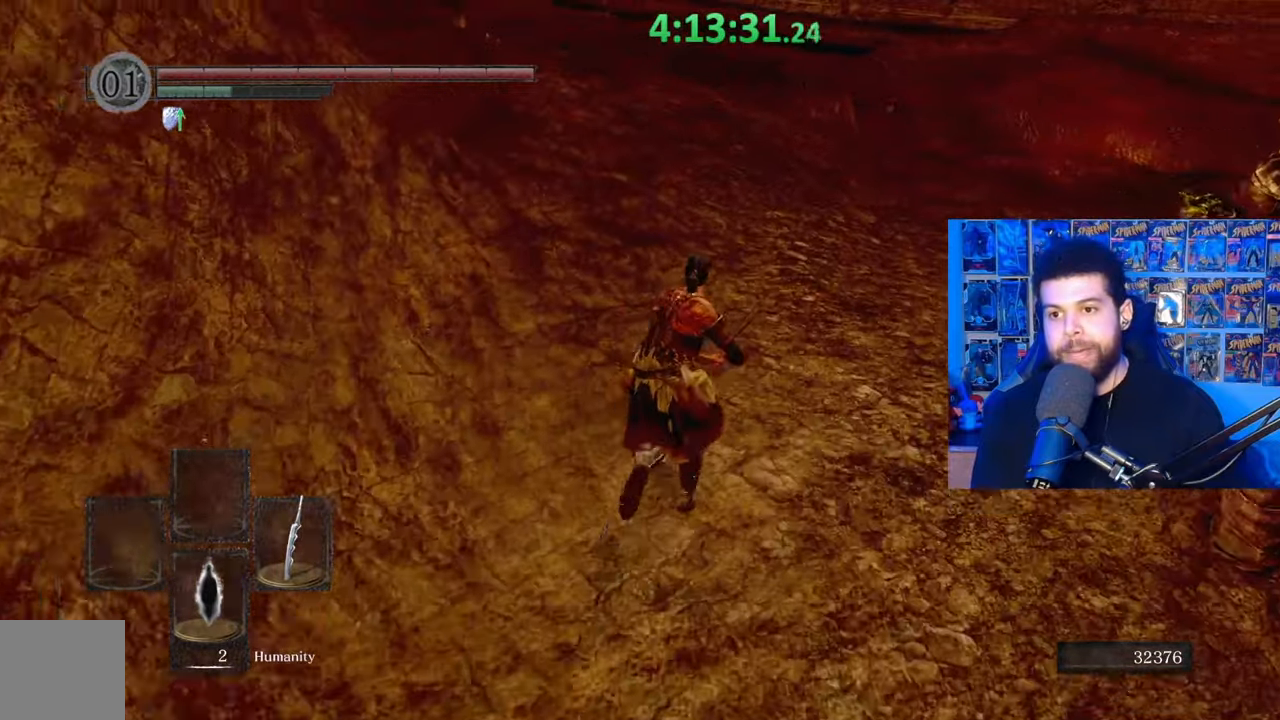
{"buttons": ["B"], "left_stick": "up", "right_stick": "center", "events": []}
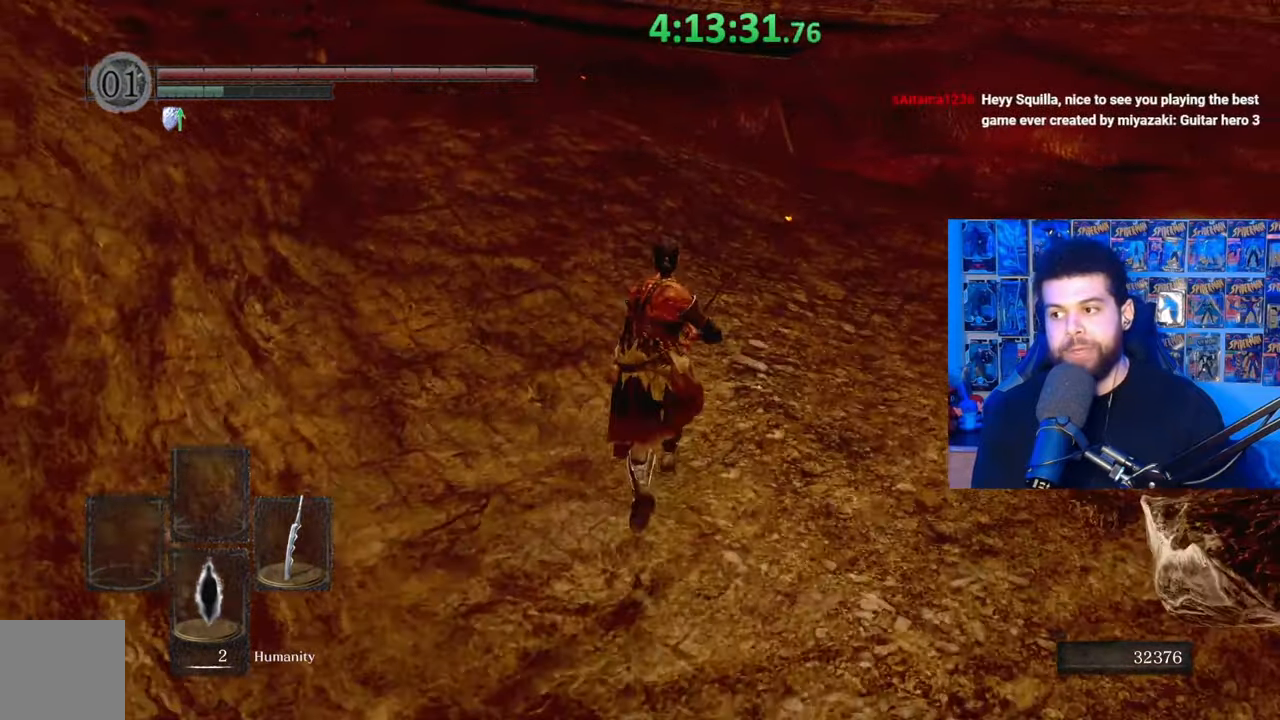
{"buttons": ["B"], "left_stick": "up", "right_stick": "center", "events": [[17, "B", "up"], [83, "left_stick", "up-left"], [117, "B", "down"], [367, "left_stick", "up"]]}
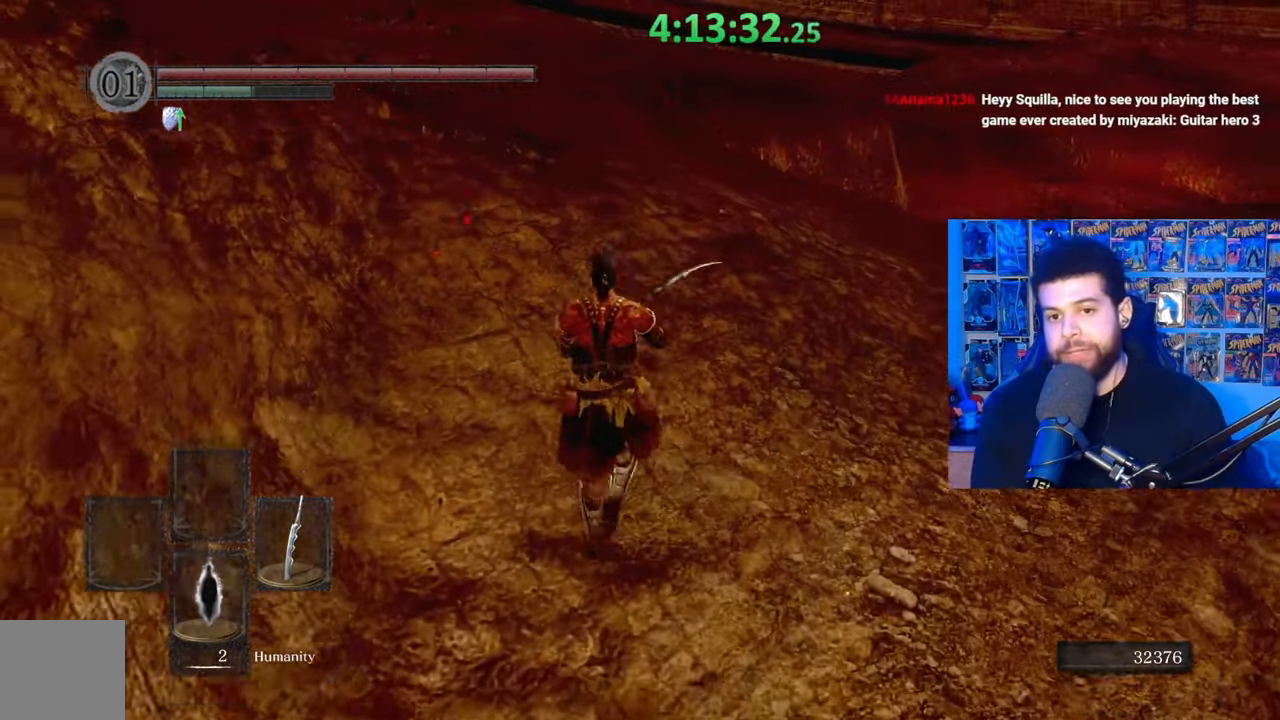
{"buttons": ["B"], "left_stick": "up", "right_stick": "center", "events": [[283, "right_stick", "left"], [367, "right_stick", "center"]]}
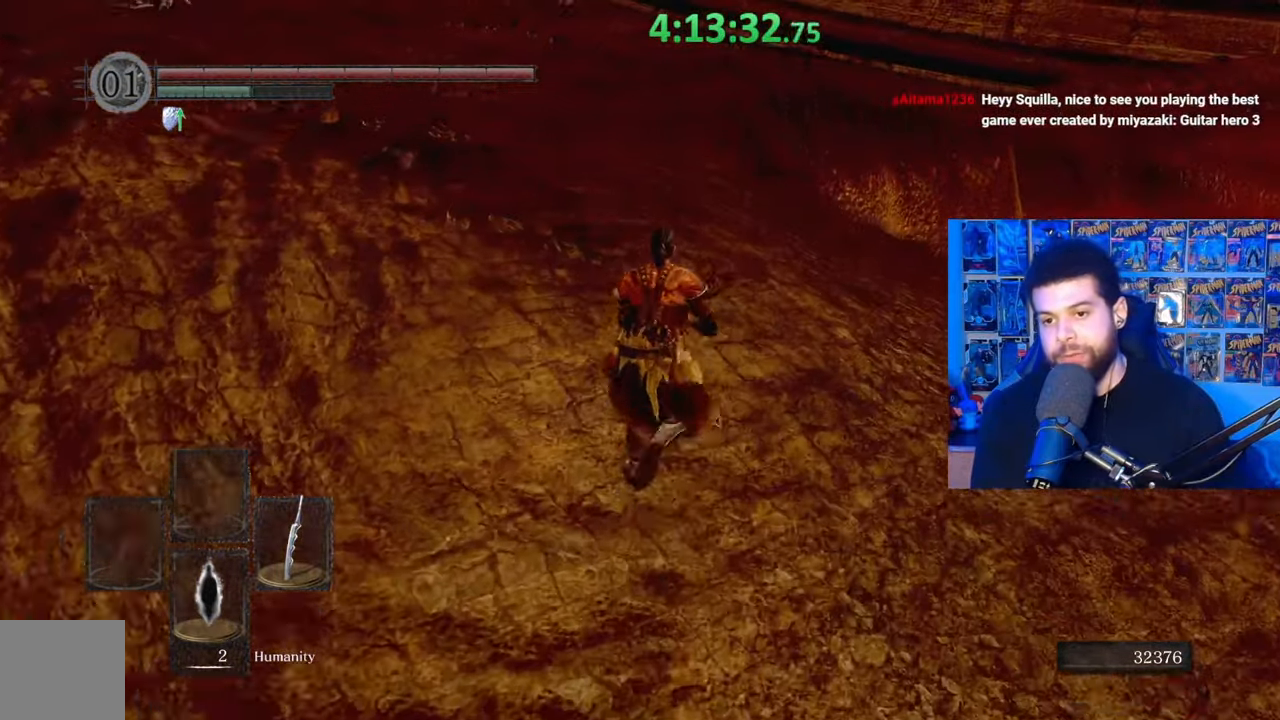
{"buttons": ["B"], "left_stick": "up", "right_stick": "center", "events": []}
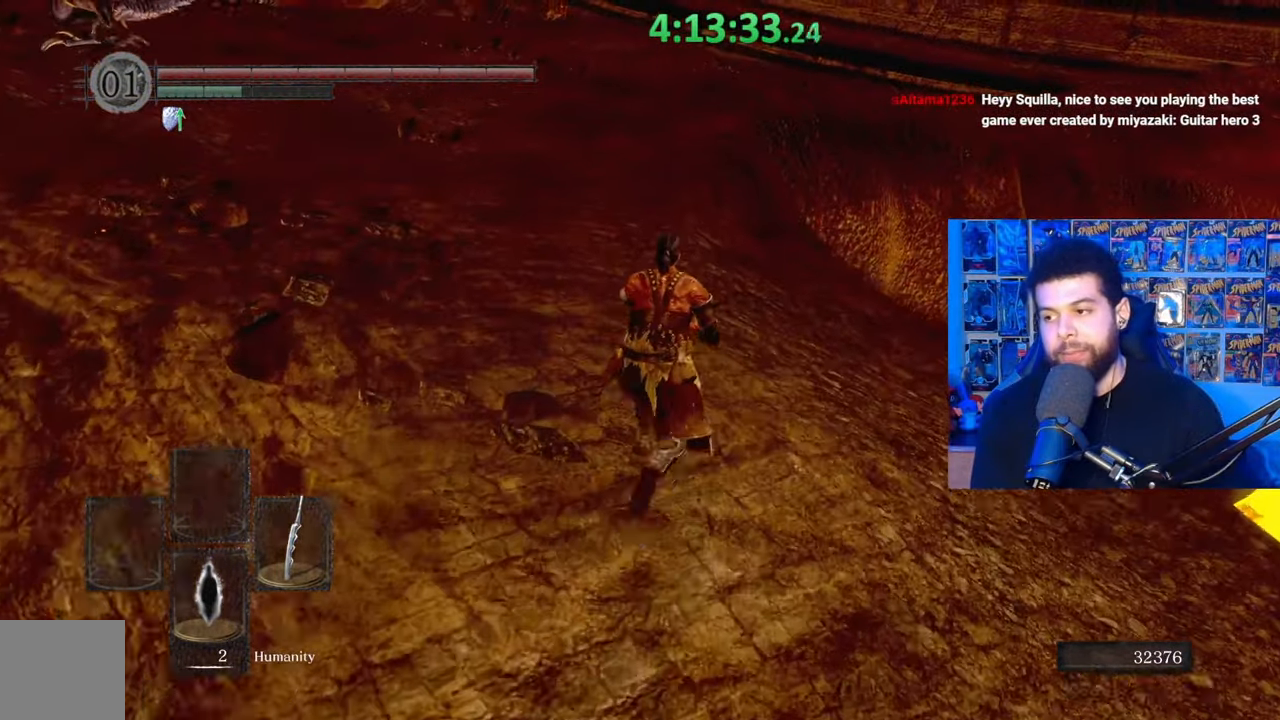
{"buttons": ["B"], "left_stick": "up", "right_stick": "center", "events": [[333, "B", "up"], [433, "B", "down"]]}
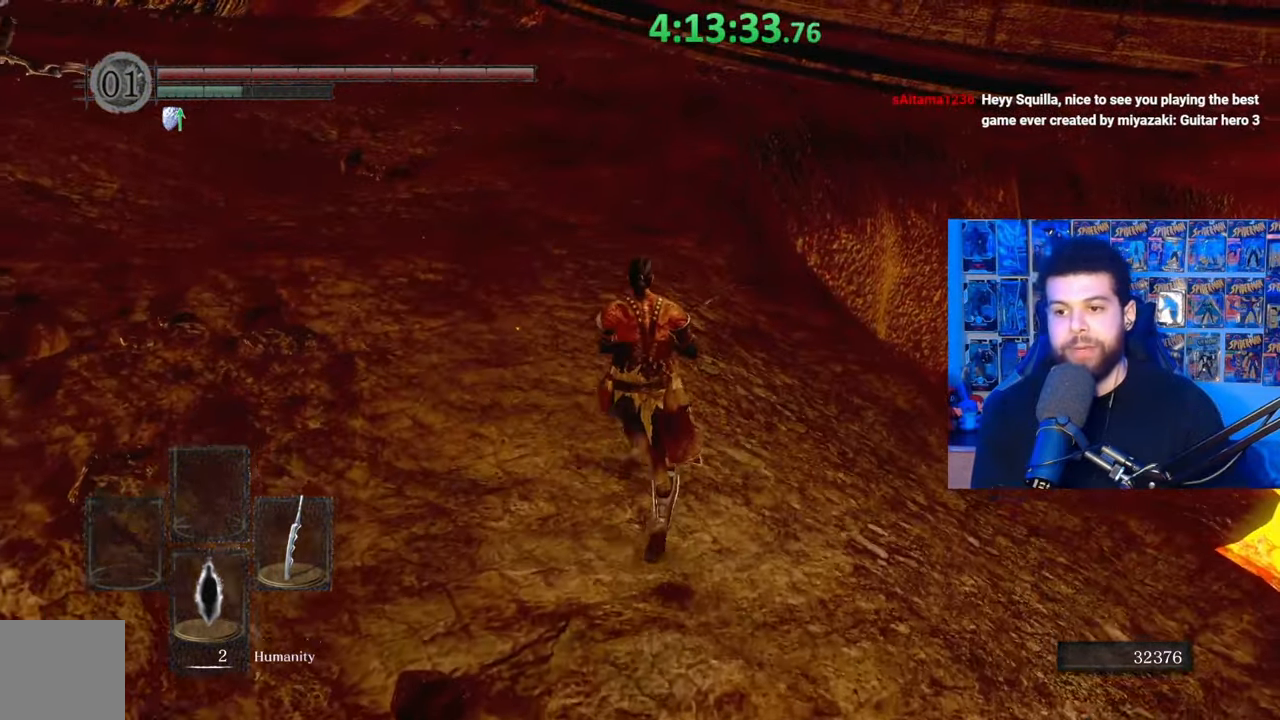
{"buttons": ["B"], "left_stick": "up", "right_stick": "center", "events": []}
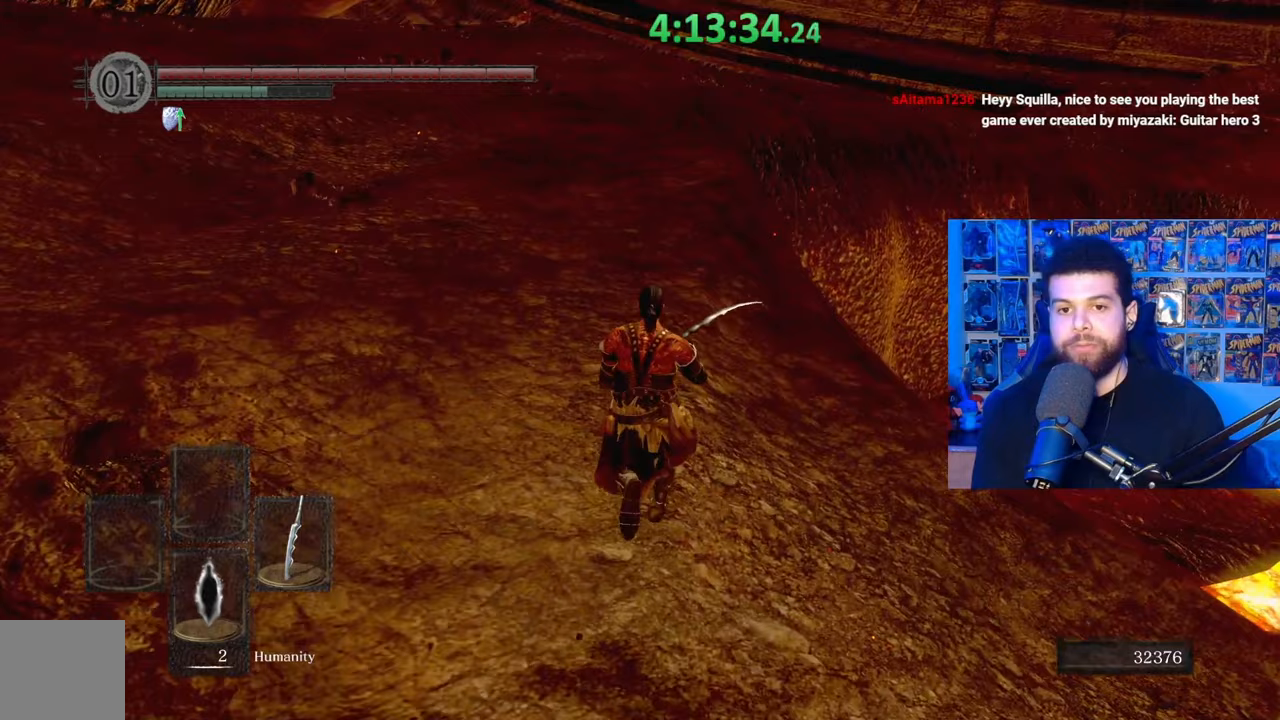
{"buttons": ["B"], "left_stick": "up", "right_stick": "center", "events": []}